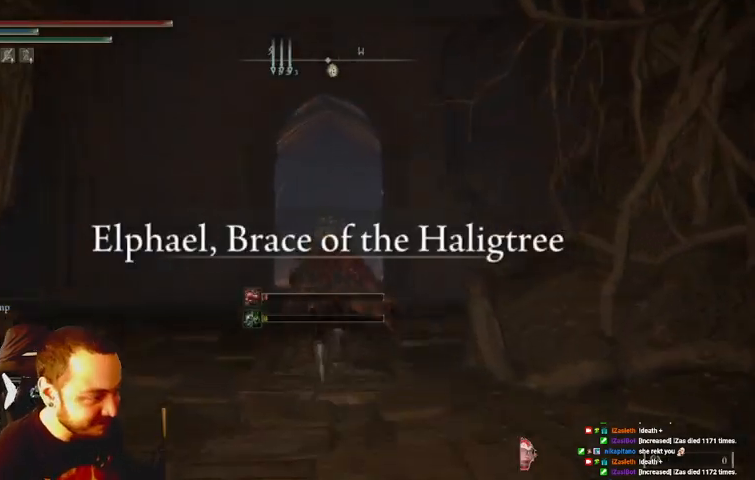
Gameplay with a controller (Xbox layout); each line is a JSON object with the inputs held at the frame after it. "events" lists button and stick changes between this image and that frame as [ms after this image, input, new state], when the widget could be followed in between. Not read: L3 R3.
{"buttons": ["B"], "left_stick": "up", "right_stick": "center", "events": []}
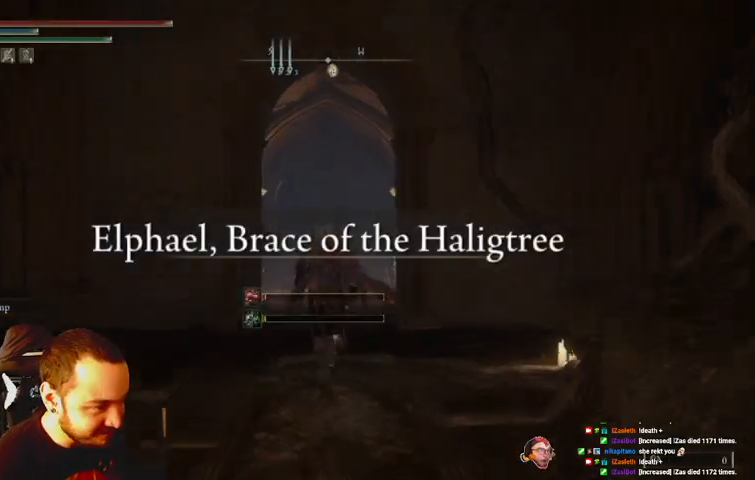
{"buttons": ["B"], "left_stick": "up", "right_stick": "center", "events": []}
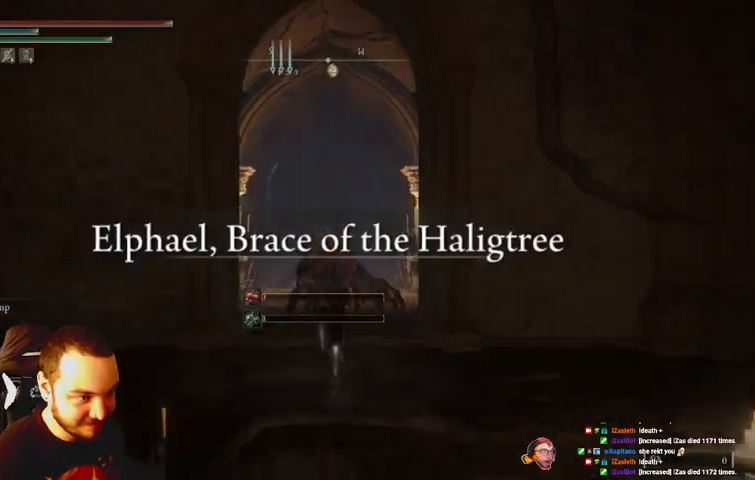
{"buttons": ["B"], "left_stick": "up", "right_stick": "center", "events": []}
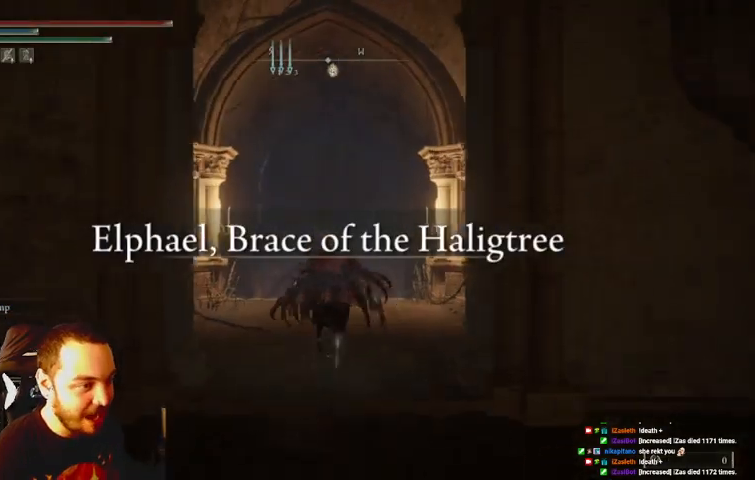
{"buttons": ["B", "DPAD_DOWN"], "left_stick": "up", "right_stick": "center", "events": [[333, "DPAD_DOWN", "down"], [433, "DPAD_DOWN", "up"], [500, "DPAD_DOWN", "down"]]}
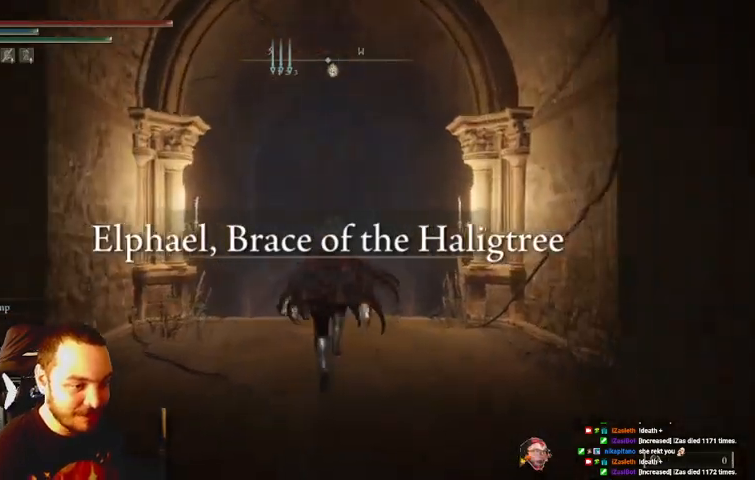
{"buttons": ["B"], "left_stick": "up", "right_stick": "center", "events": [[100, "DPAD_DOWN", "up"]]}
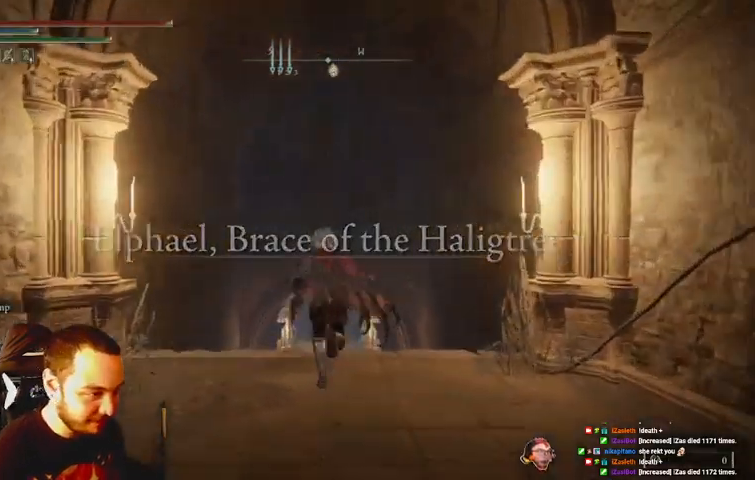
{"buttons": ["B"], "left_stick": "up", "right_stick": "center", "events": []}
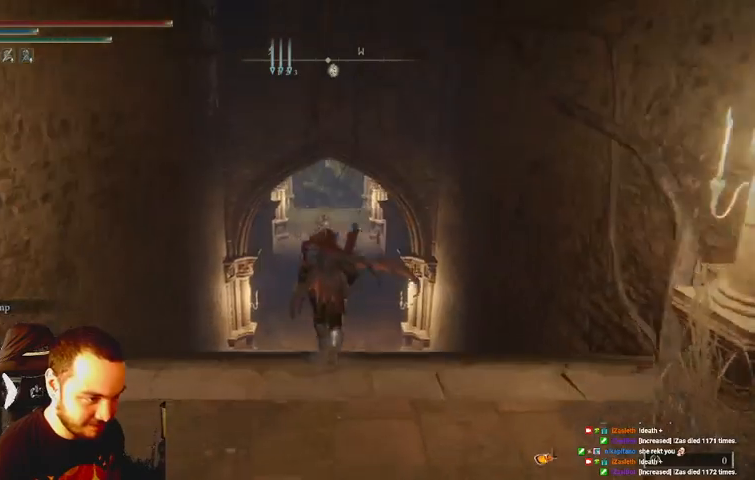
{"buttons": ["B"], "left_stick": "up", "right_stick": "center", "events": []}
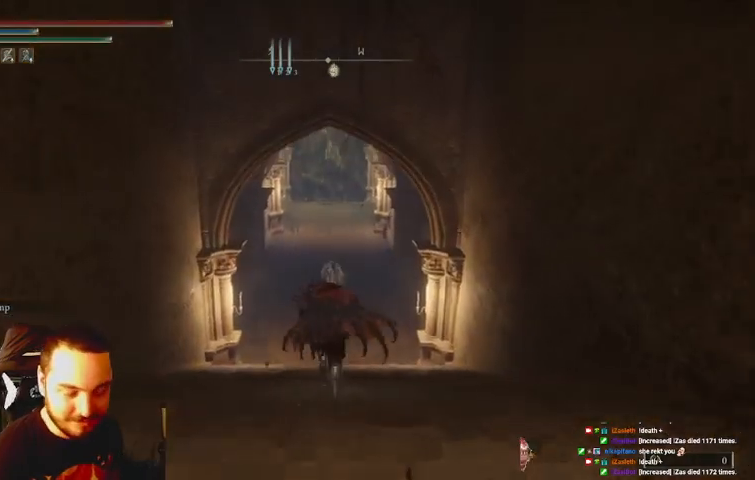
{"buttons": ["B"], "left_stick": "up", "right_stick": "center", "events": []}
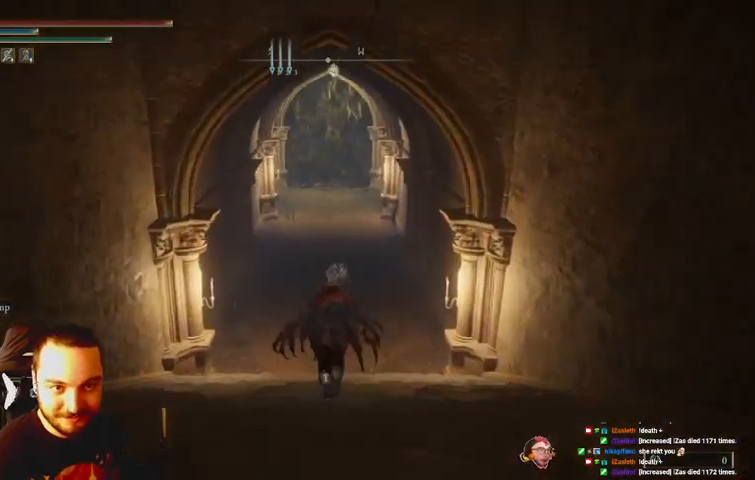
{"buttons": ["B"], "left_stick": "up", "right_stick": "center", "events": []}
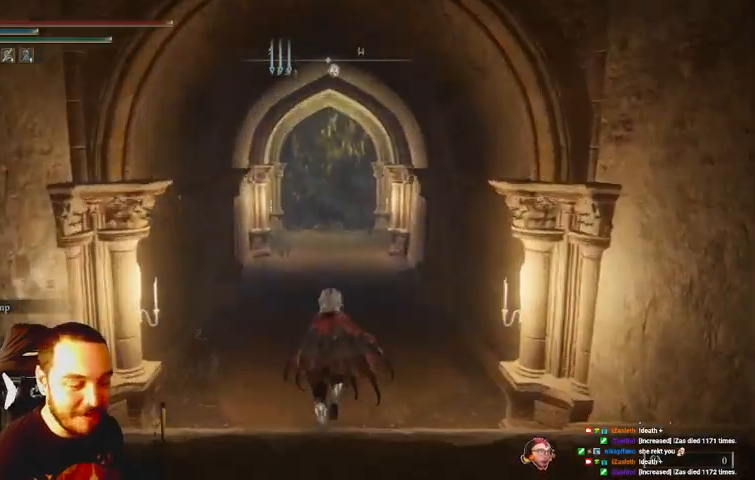
{"buttons": ["B"], "left_stick": "up", "right_stick": "center", "events": []}
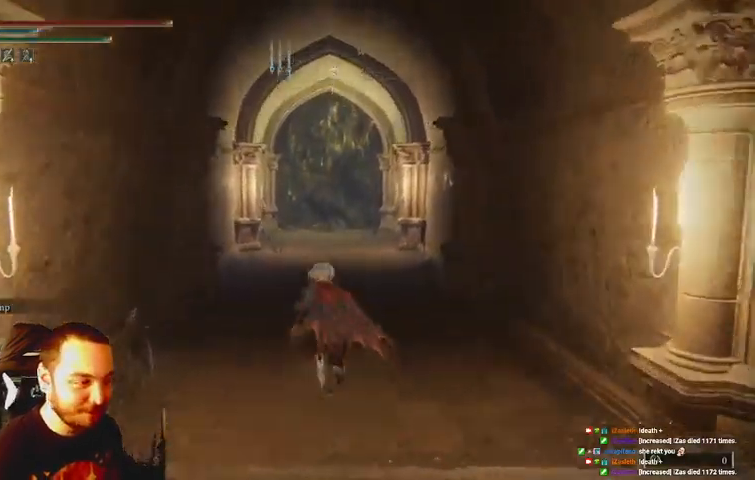
{"buttons": ["B"], "left_stick": "up", "right_stick": "center", "events": []}
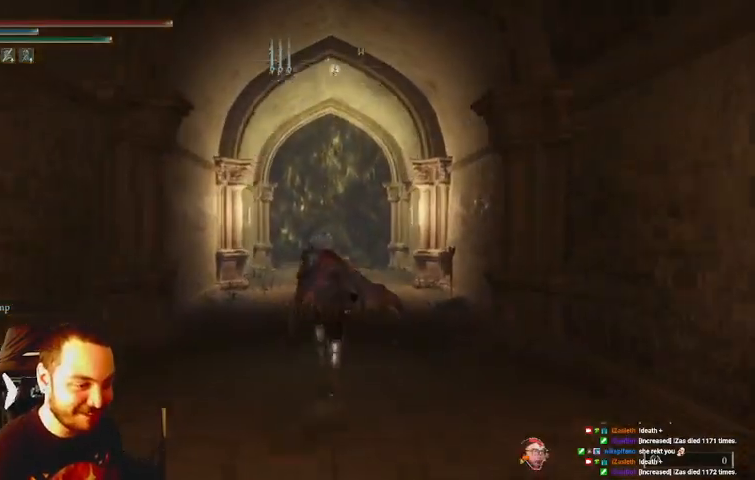
{"buttons": ["B"], "left_stick": "up", "right_stick": "center", "events": []}
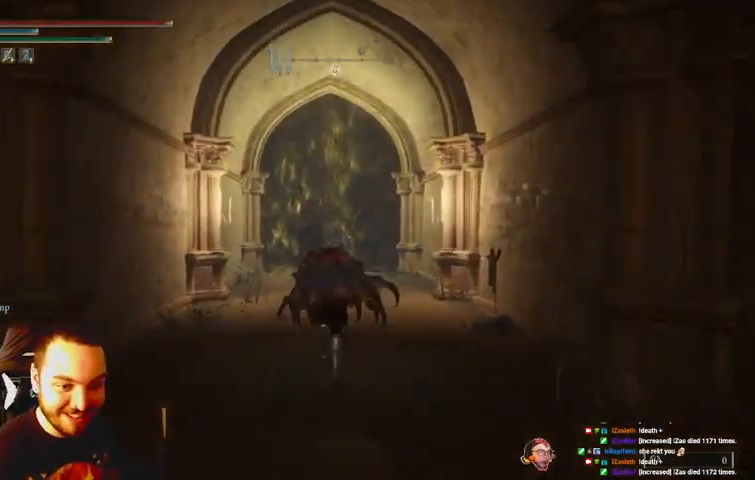
{"buttons": ["B"], "left_stick": "up", "right_stick": "center", "events": []}
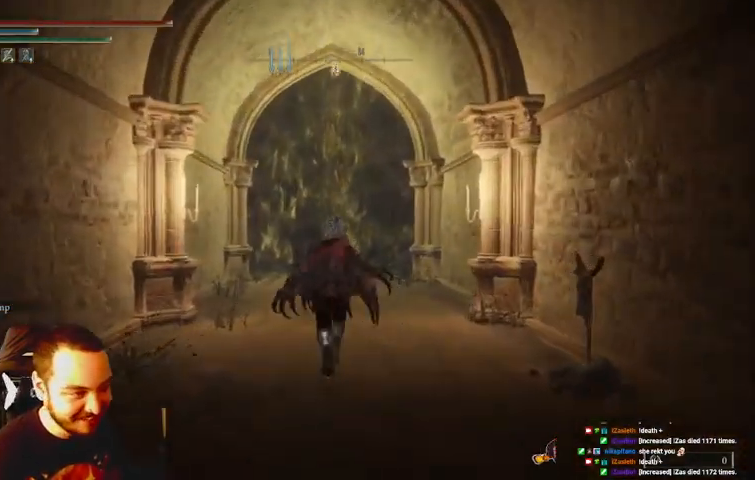
{"buttons": ["B"], "left_stick": "up", "right_stick": "center", "events": []}
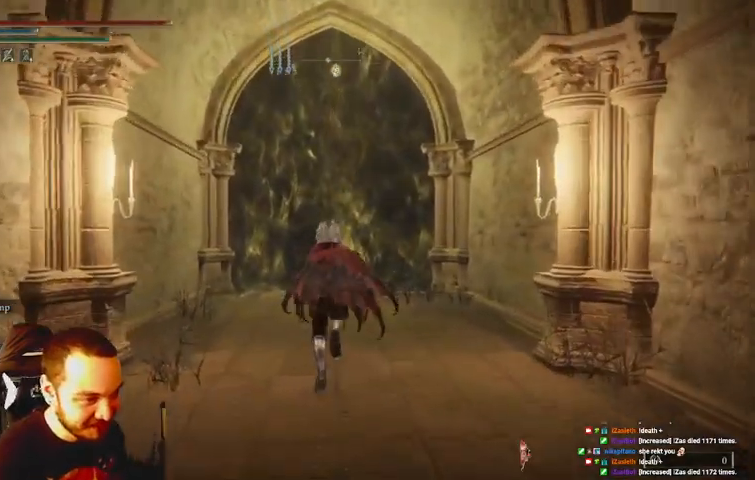
{"buttons": ["B"], "left_stick": "up", "right_stick": "center", "events": [[100, "B", "up"], [200, "B", "down"], [367, "B", "up"], [433, "B", "down"]]}
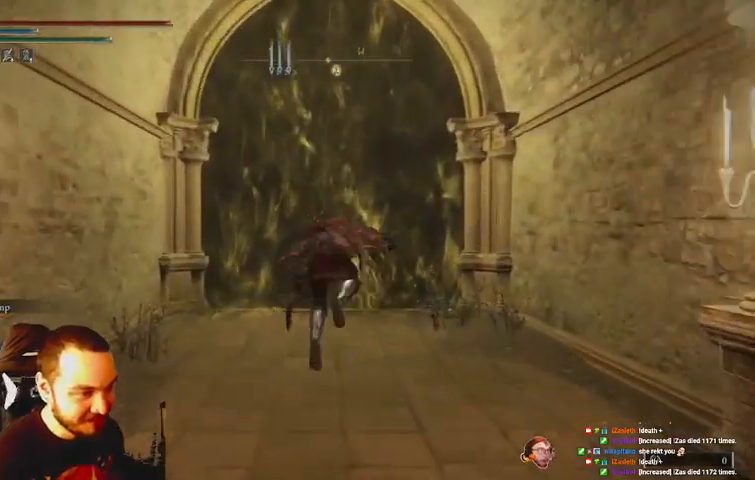
{"buttons": ["B"], "left_stick": "up", "right_stick": "center", "events": []}
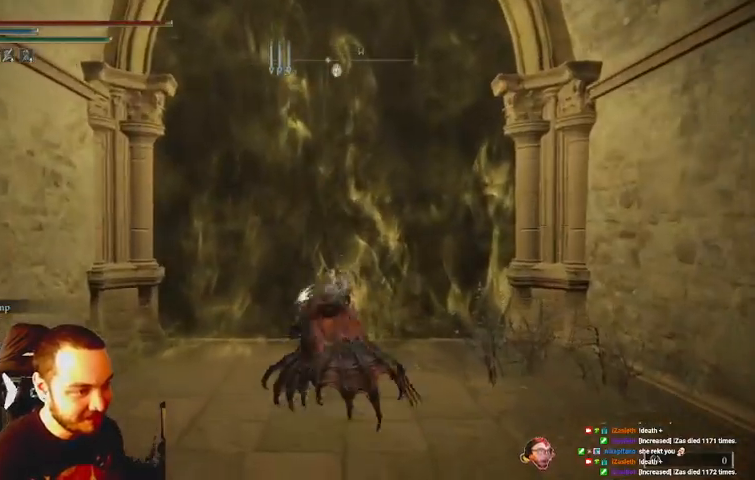
{"buttons": ["A"], "left_stick": "up", "right_stick": "center", "events": [[233, "B", "up"], [367, "A", "down"]]}
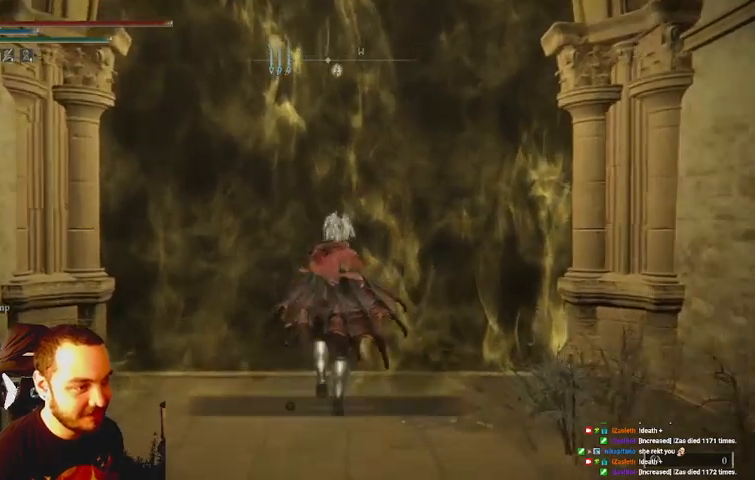
{"buttons": [], "left_stick": "center", "right_stick": "center", "events": [[33, "A", "up"], [300, "left_stick", "center"]]}
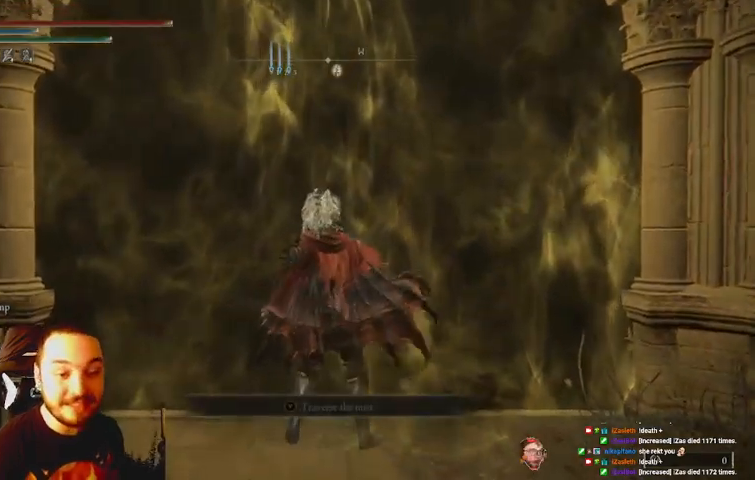
{"buttons": ["X"], "left_stick": "center", "right_stick": "center", "events": [[333, "X", "down"], [367, "X", "up"], [467, "X", "down"]]}
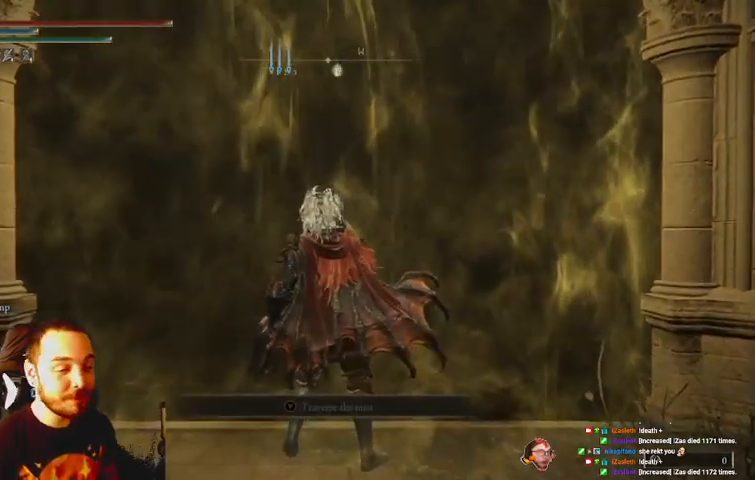
{"buttons": ["X"], "left_stick": "up", "right_stick": "center", "events": [[67, "X", "up"], [100, "left_stick", "up"], [167, "X", "down"], [233, "X", "up"], [300, "X", "down"], [433, "X", "up"], [500, "X", "down"]]}
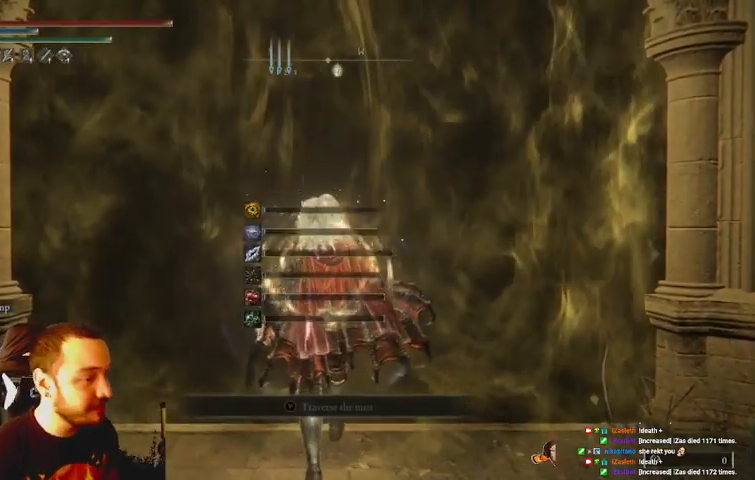
{"buttons": [], "left_stick": "center", "right_stick": "center", "events": [[33, "left_stick", "center"], [100, "X", "up"], [200, "X", "down"], [300, "X", "up"], [367, "X", "down"], [467, "X", "up"]]}
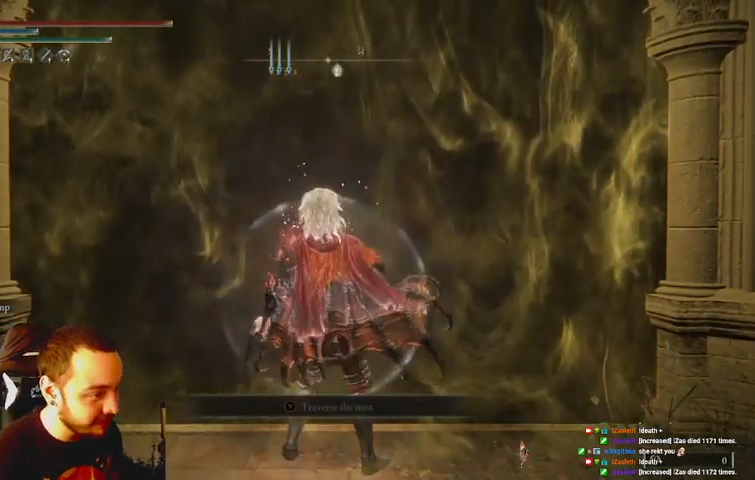
{"buttons": ["X"], "left_stick": "center", "right_stick": "center", "events": [[33, "X", "down"], [133, "X", "up"], [233, "X", "down"], [333, "X", "up"], [400, "X", "down"]]}
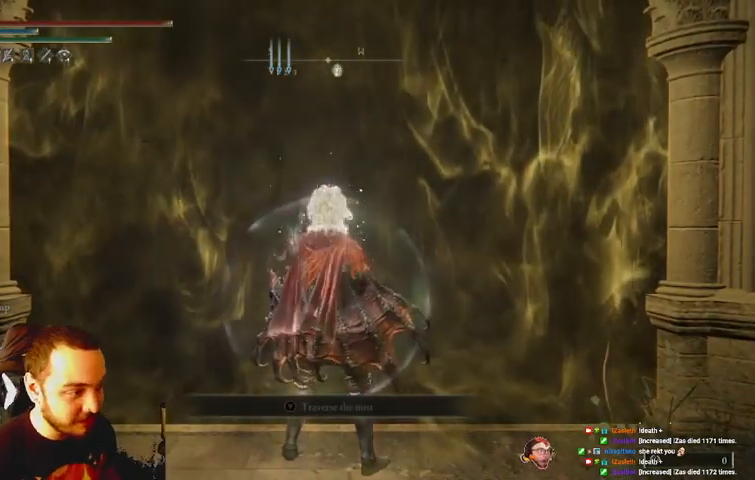
{"buttons": ["X"], "left_stick": "center", "right_stick": "center", "events": [[33, "X", "up"], [100, "X", "down"], [367, "X", "up"], [467, "X", "down"]]}
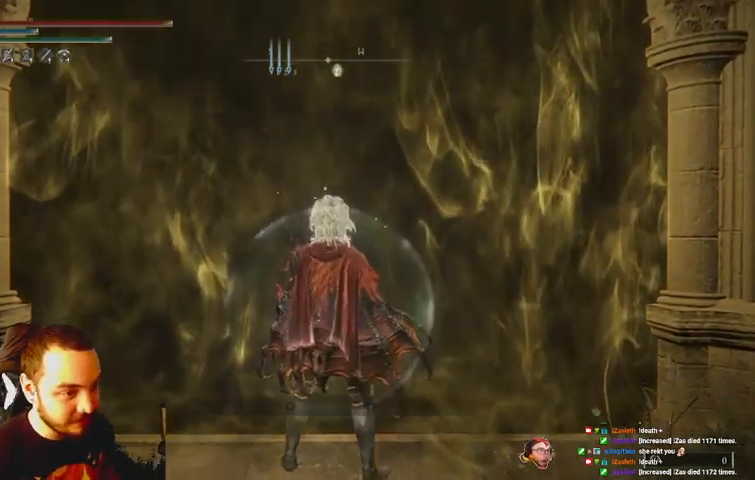
{"buttons": [], "left_stick": "center", "right_stick": "center", "events": [[33, "X", "up"]]}
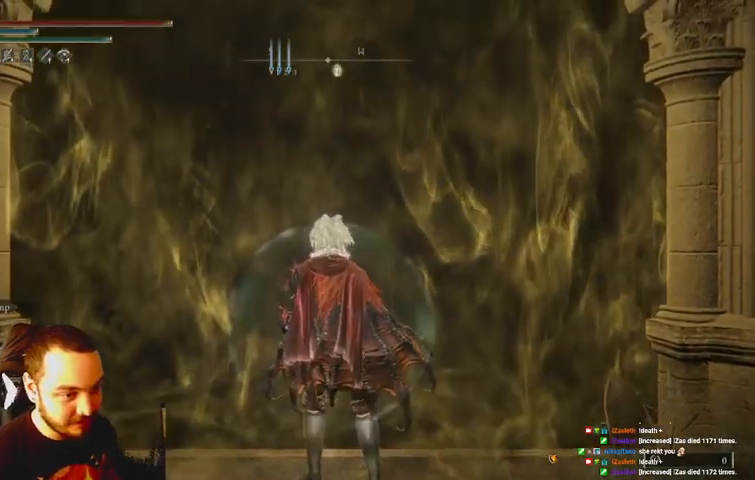
{"buttons": [], "left_stick": "center", "right_stick": "center", "events": [[100, "X", "down"], [200, "X", "up"], [300, "DPAD_DOWN", "down"], [400, "DPAD_DOWN", "up"]]}
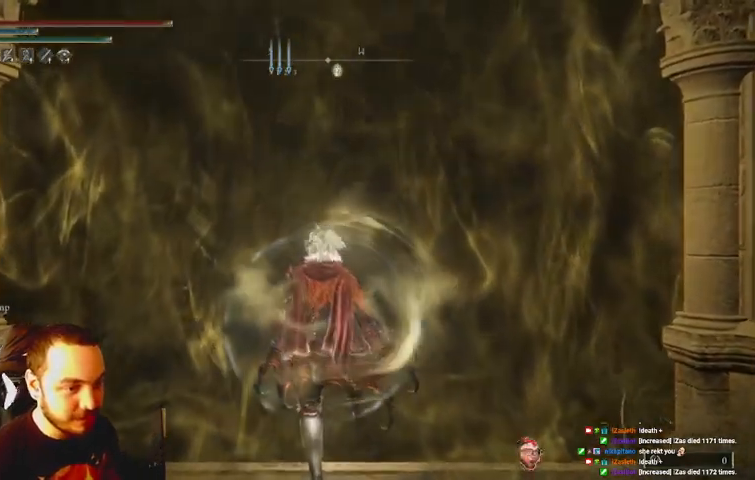
{"buttons": [], "left_stick": "center", "right_stick": "center", "events": [[233, "DPAD_DOWN", "down"], [333, "DPAD_DOWN", "up"]]}
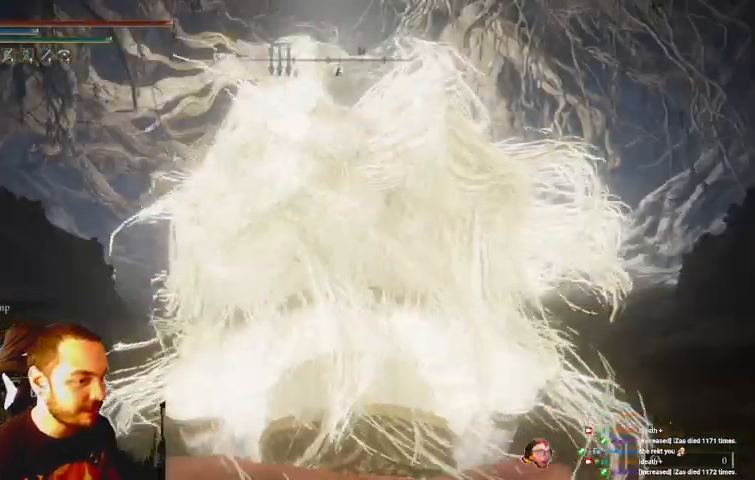
{"buttons": ["B"], "left_stick": "up", "right_stick": "center", "events": [[33, "left_stick", "up"], [333, "B", "down"]]}
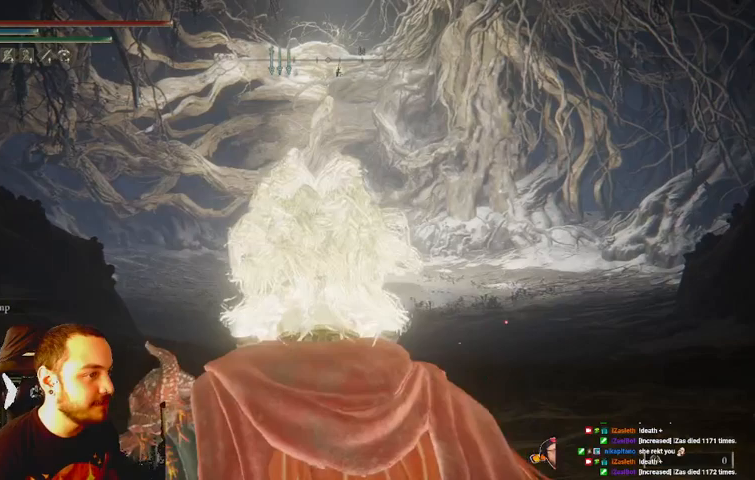
{"buttons": ["B"], "left_stick": "up", "right_stick": "center", "events": []}
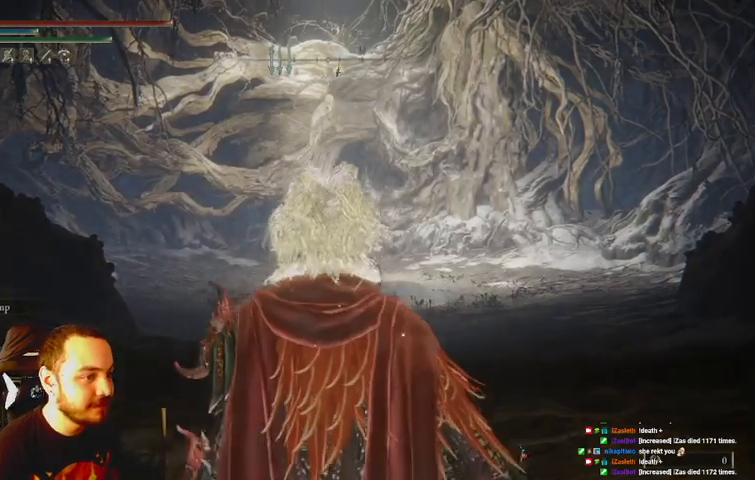
{"buttons": ["B"], "left_stick": "up", "right_stick": "center", "events": []}
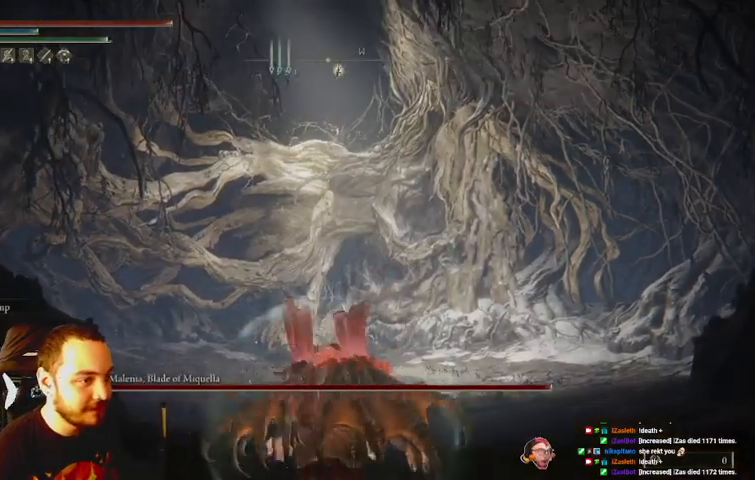
{"buttons": ["B"], "left_stick": "up", "right_stick": "center", "events": []}